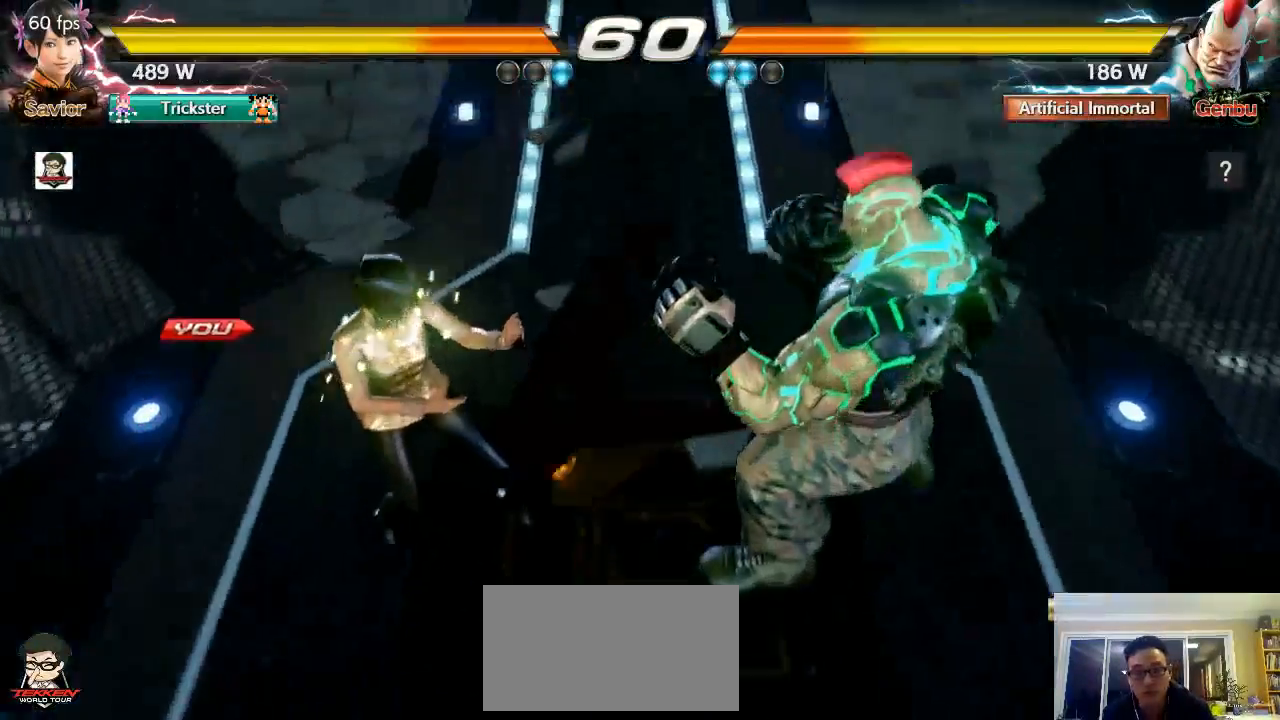
Gameplay with a controller (arcade stick); each line is a JSON object with the inputs held at the frame after it. "events" lists button and stick changes between this image and that frame as [ms after this image, input, new state], when the widget could be followed in between. Not read: L1 L2 L3 R3 SELECT START.
{"buttons": [], "left_stick": "up-left", "events": [[67, "left_stick", "right"], [200, "left_stick", "up"], [250, "left_stick", "left"], [467, "left_stick", "up-left"]]}
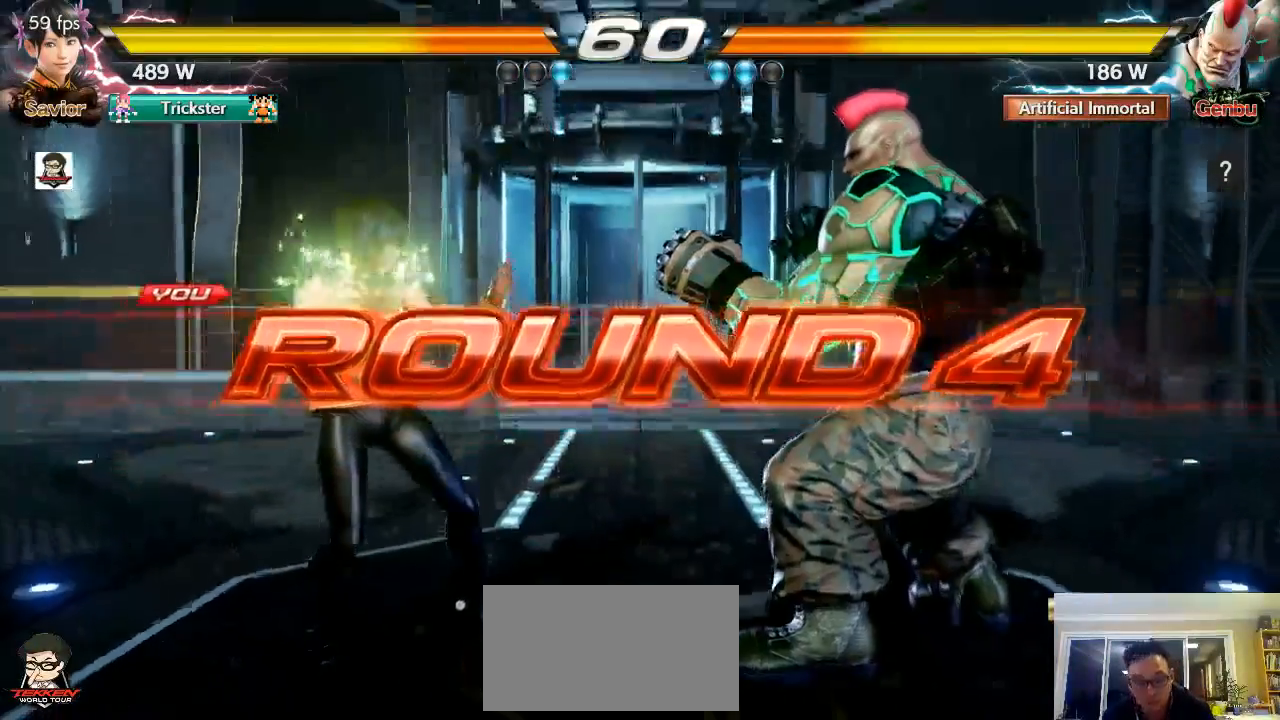
{"buttons": [], "left_stick": "center", "events": [[83, "left_stick", "up"], [333, "left_stick", "center"]]}
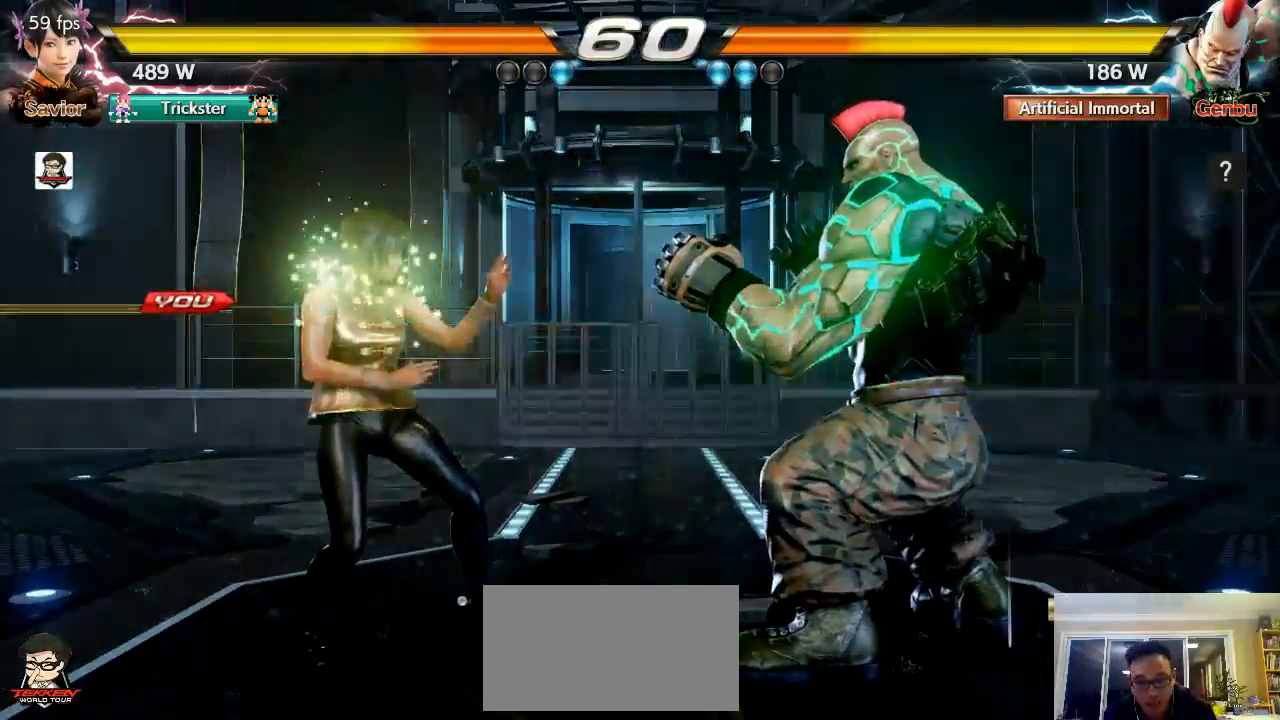
{"buttons": [], "left_stick": "center", "events": []}
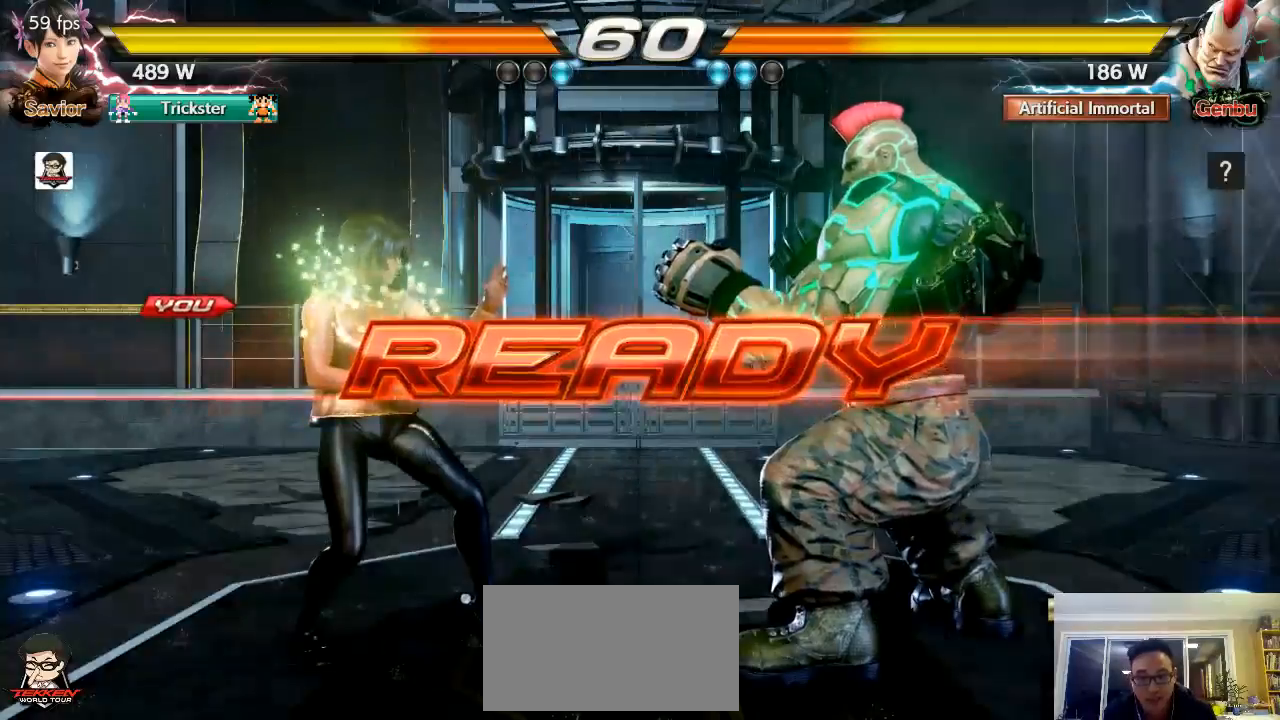
{"buttons": [], "left_stick": "left", "events": [[400, "left_stick", "left"]]}
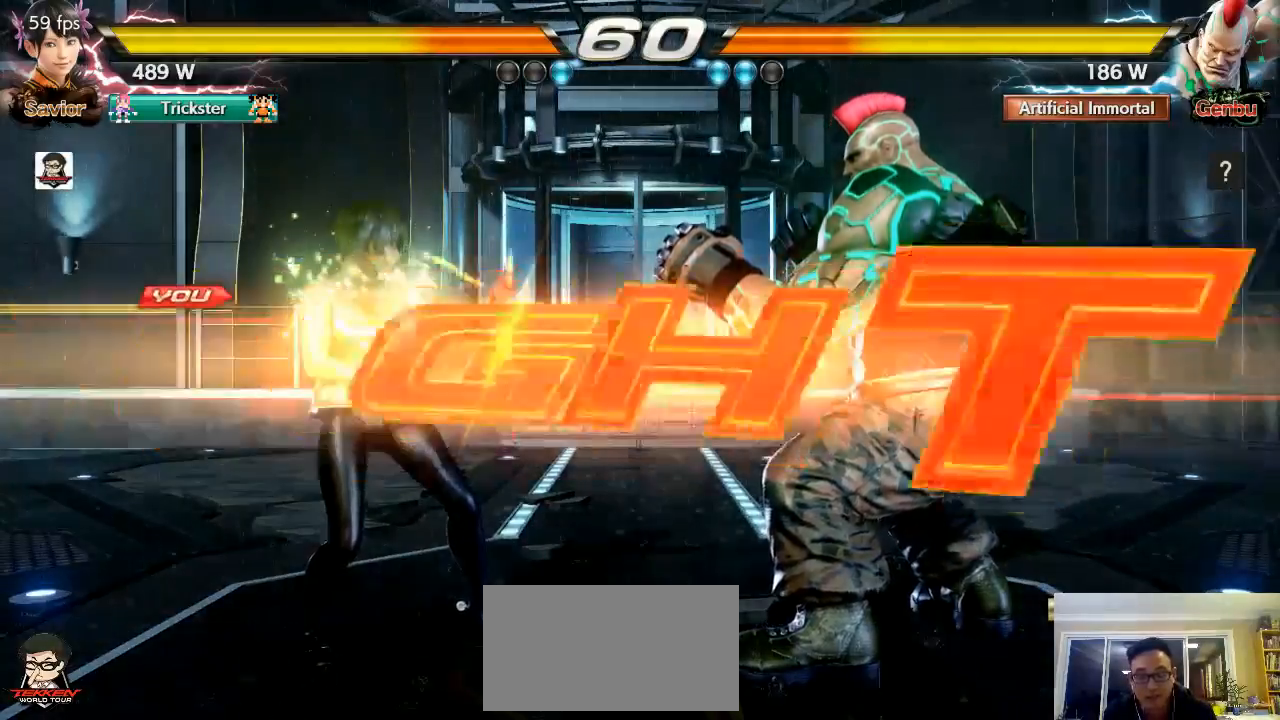
{"buttons": [], "left_stick": "left", "events": []}
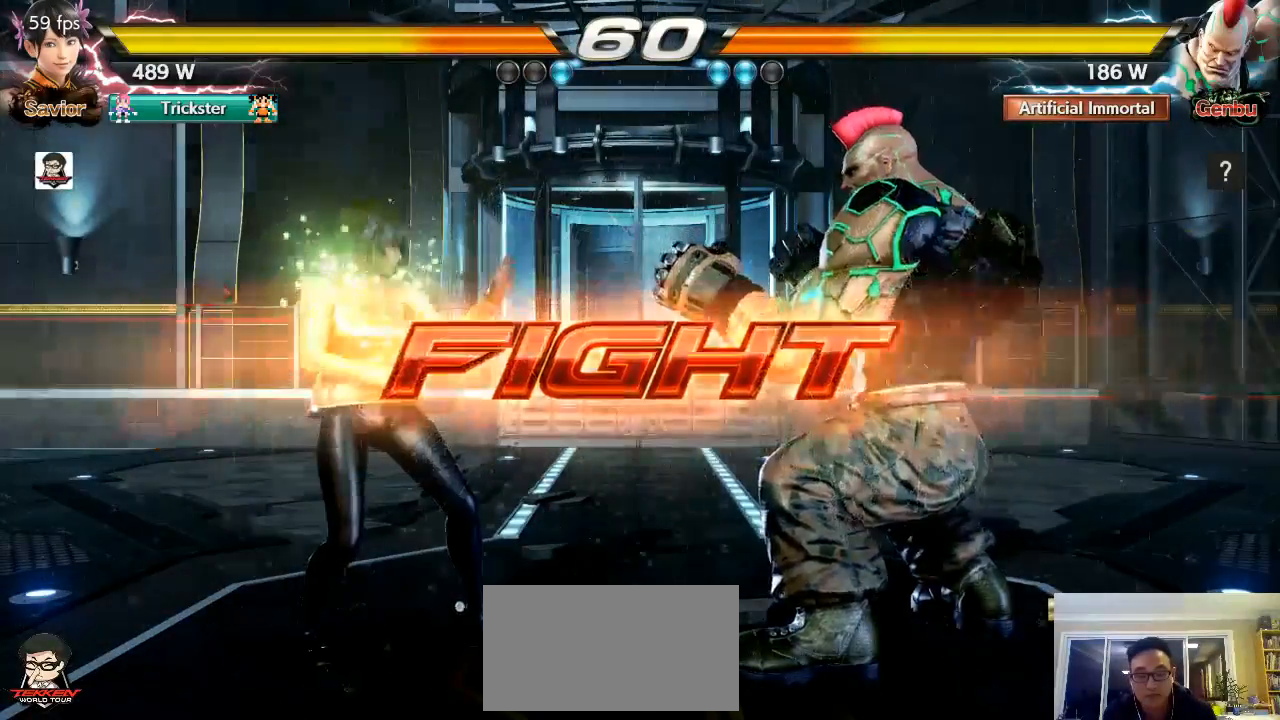
{"buttons": [], "left_stick": "left", "events": [[117, "left_stick", "down-right"], [283, "left_stick", "left"]]}
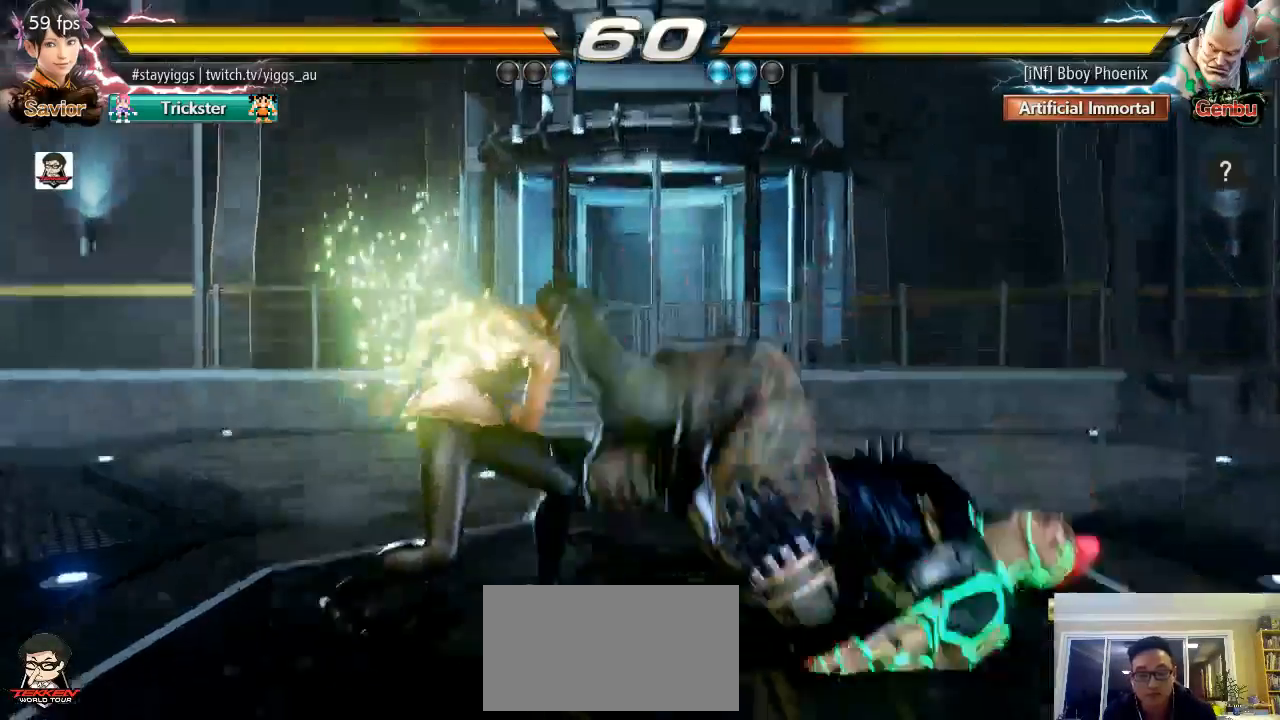
{"buttons": [], "left_stick": "right", "events": [[200, "left_stick", "center"], [267, "left_stick", "right"], [367, "CROSS", "down"], [500, "CROSS", "up"]]}
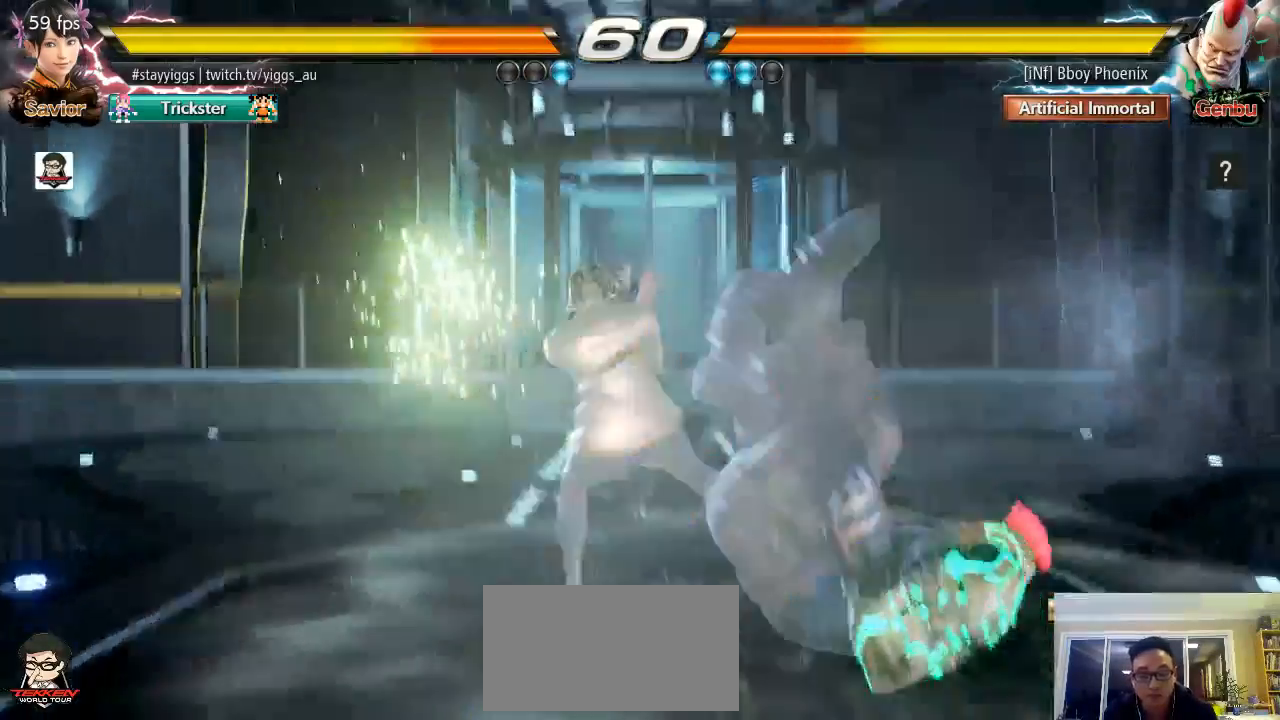
{"buttons": [], "left_stick": "center", "events": [[17, "SQUARE", "down"], [50, "left_stick", "center"], [150, "SQUARE", "up"]]}
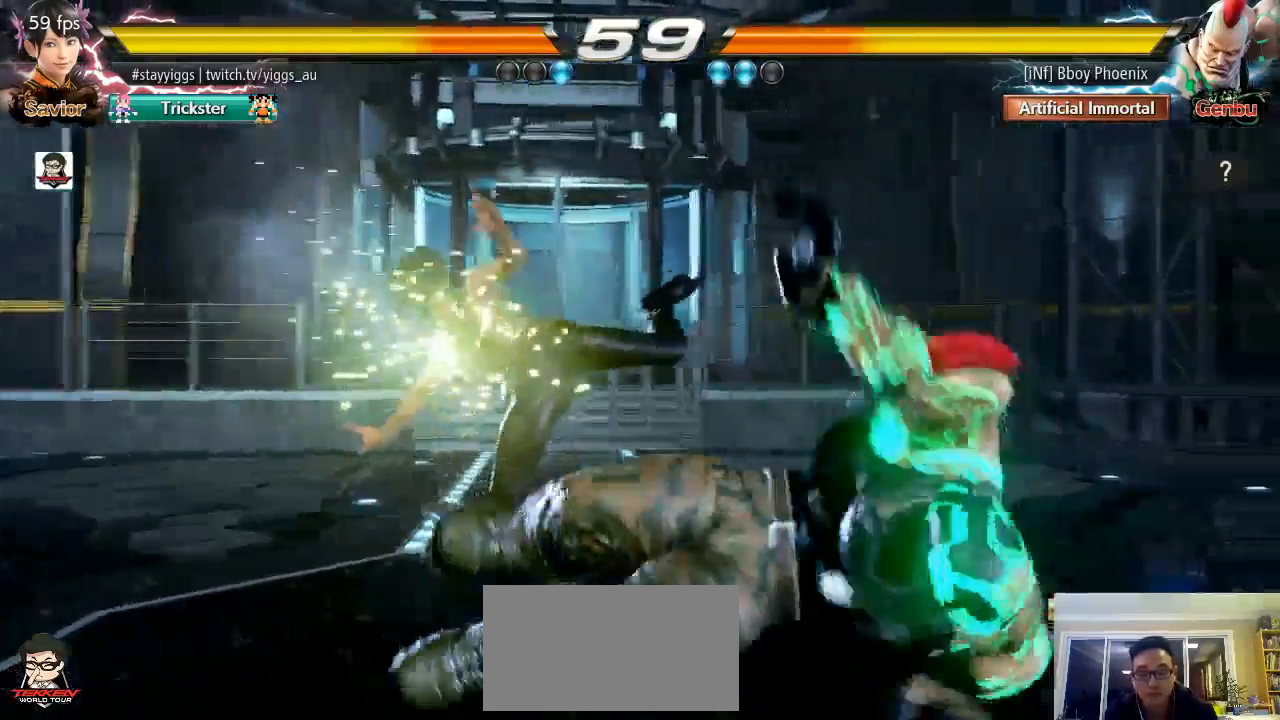
{"buttons": [], "left_stick": "center", "events": [[183, "left_stick", "up"], [233, "left_stick", "up-right"], [300, "CROSS", "down"], [400, "CROSS", "up"], [500, "left_stick", "center"]]}
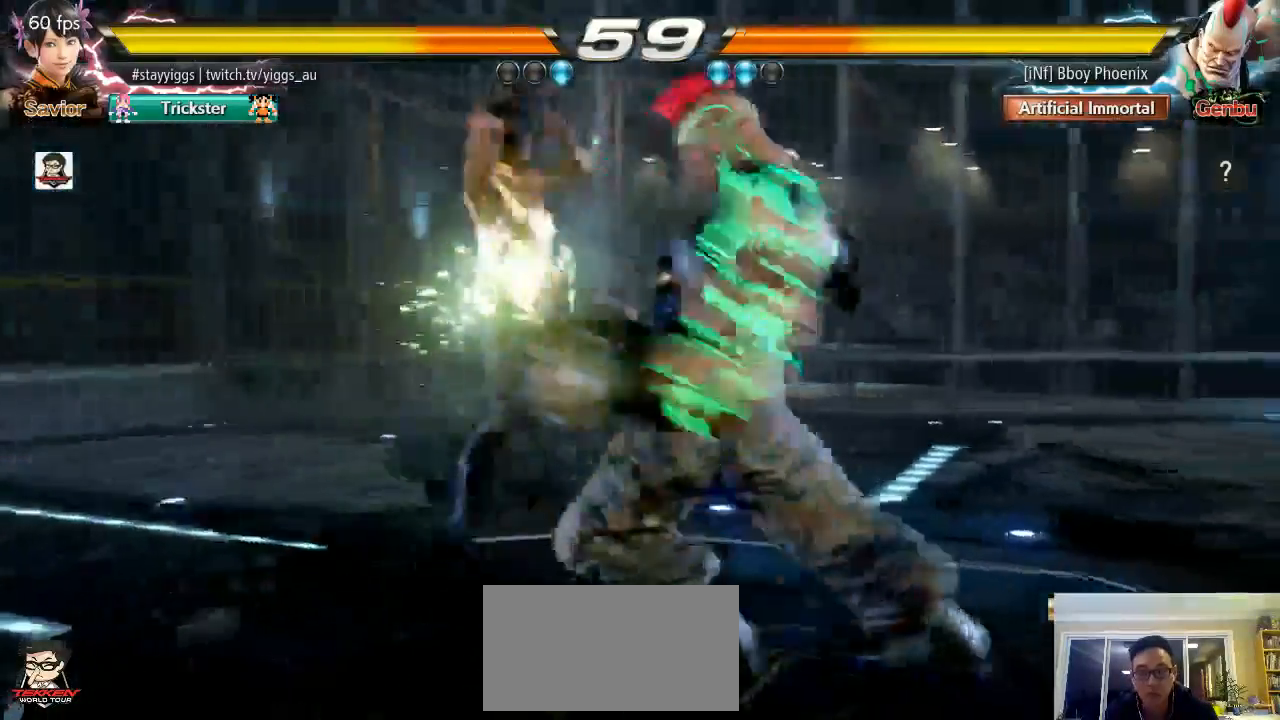
{"buttons": [], "left_stick": "right", "events": [[483, "left_stick", "right"]]}
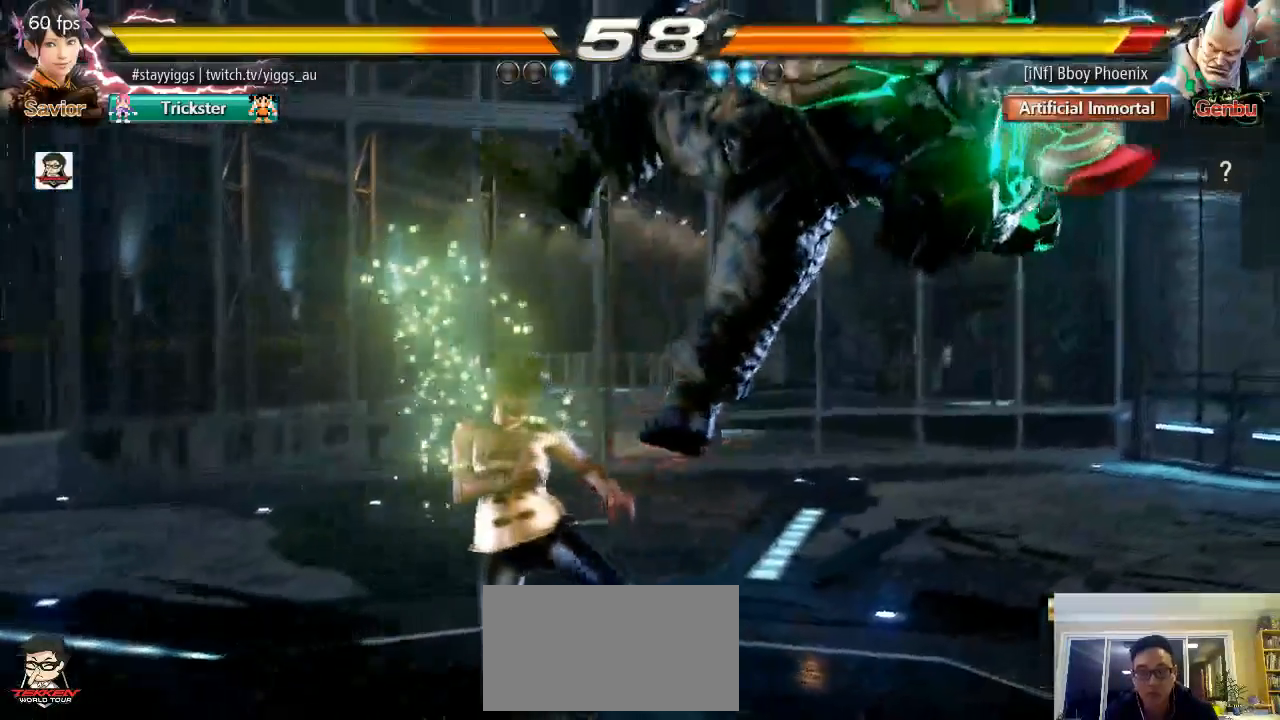
{"buttons": [], "left_stick": "center", "events": [[17, "CROSS", "down"], [83, "CROSS", "up"], [167, "SQUARE", "down"], [167, "left_stick", "center"], [267, "SQUARE", "up"]]}
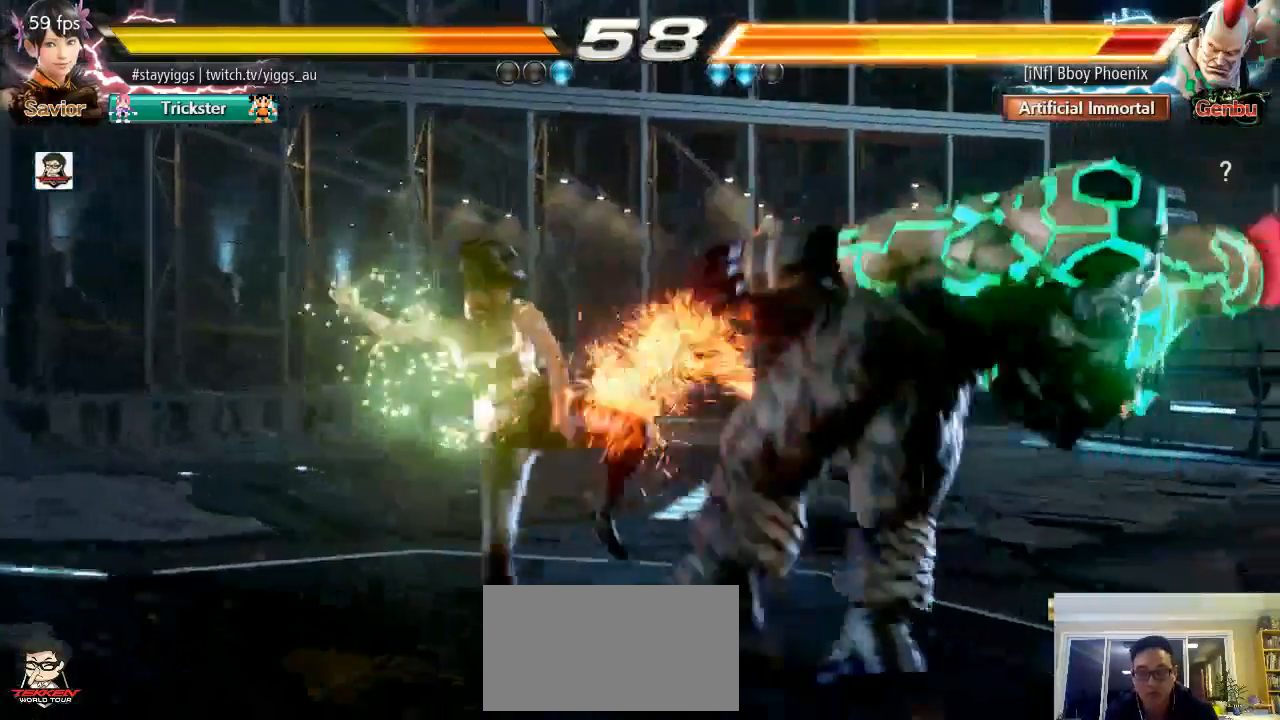
{"buttons": [], "left_stick": "center", "events": []}
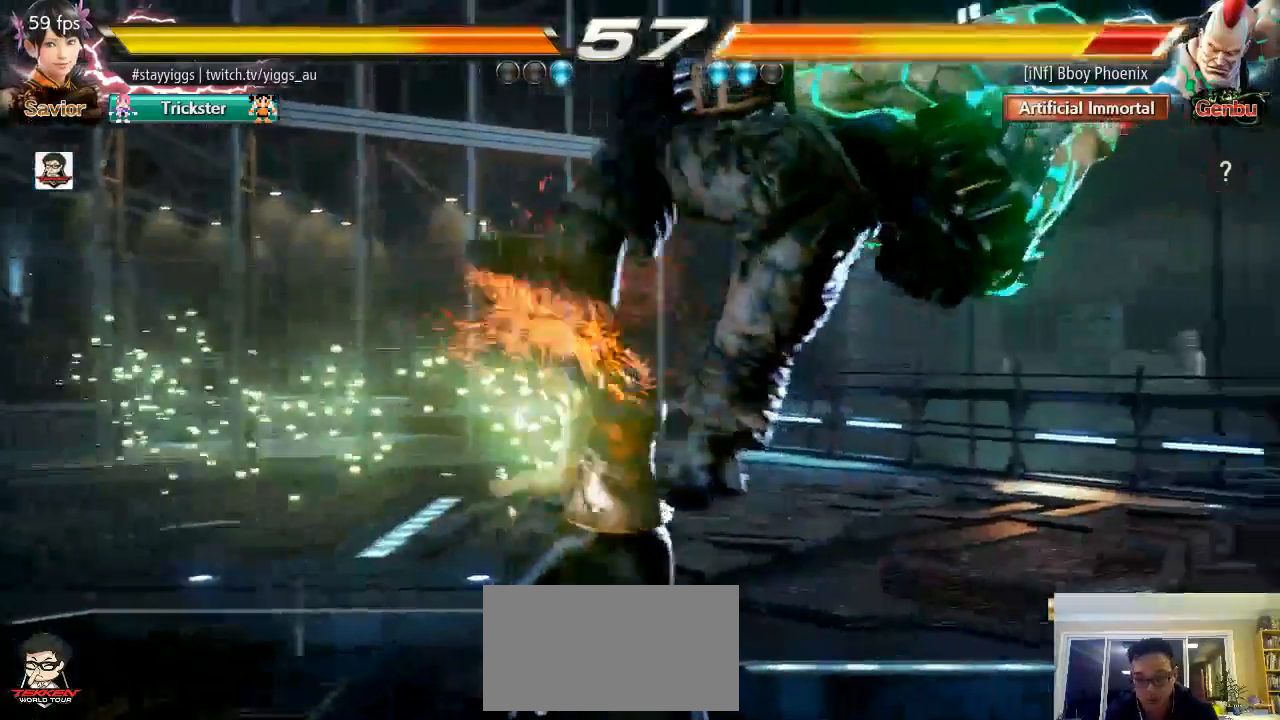
{"buttons": [], "left_stick": "center", "events": [[33, "SQUARE", "down"], [100, "SQUARE", "up"], [200, "CIRCLE", "down"], [333, "CIRCLE", "up"]]}
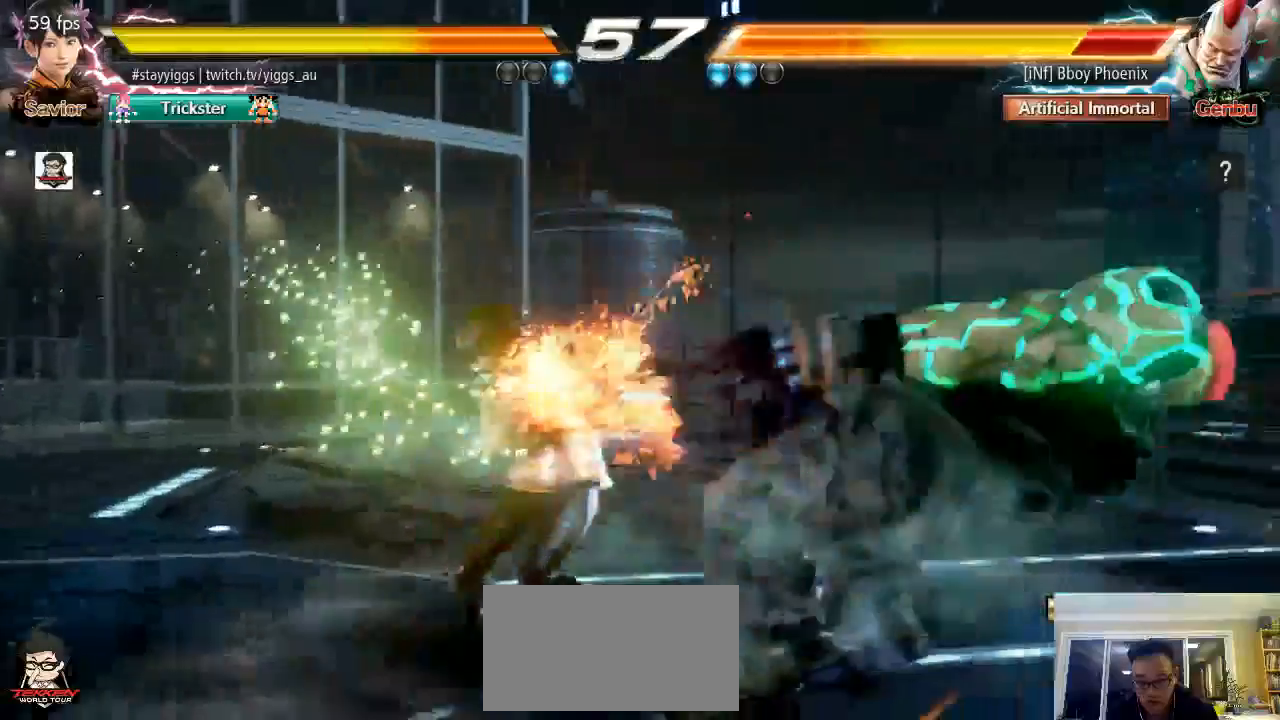
{"buttons": [], "left_stick": "center", "events": [[167, "CIRCLE", "down"], [267, "CIRCLE", "up"]]}
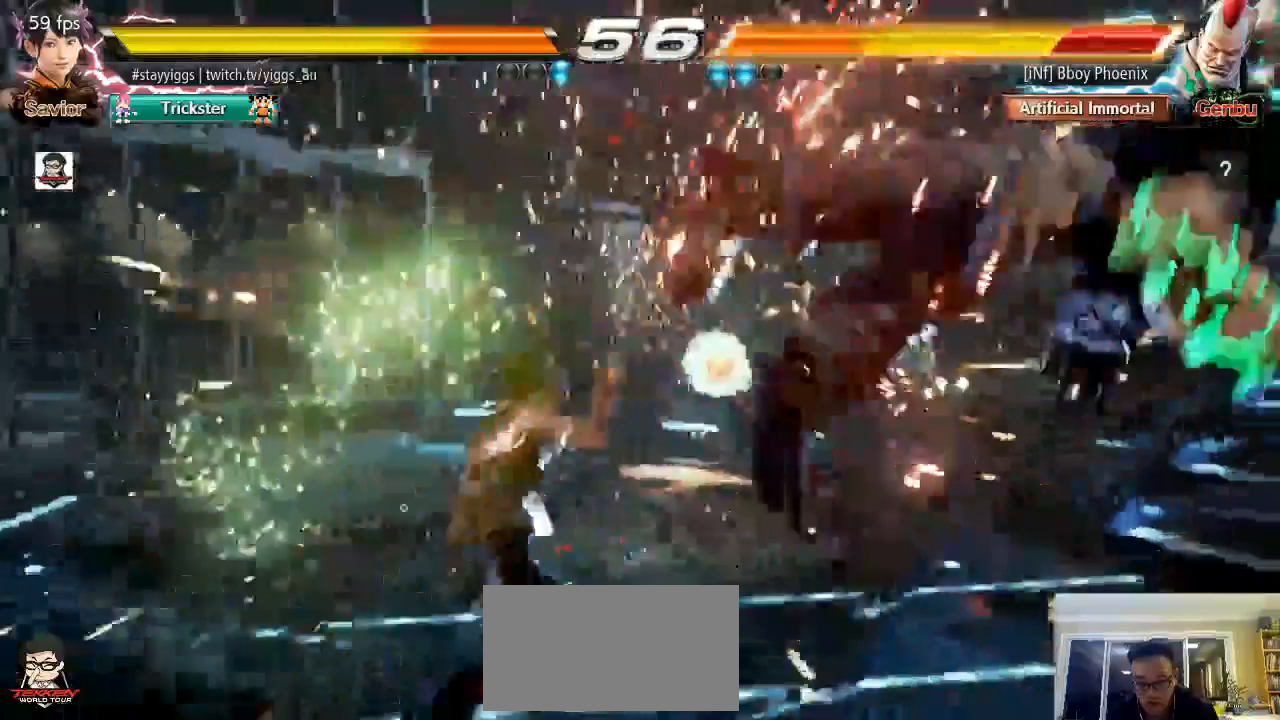
{"buttons": ["TRIANGLE"], "left_stick": "right", "events": [[100, "left_stick", "right"], [183, "left_stick", "center"], [300, "left_stick", "right"], [500, "TRIANGLE", "down"]]}
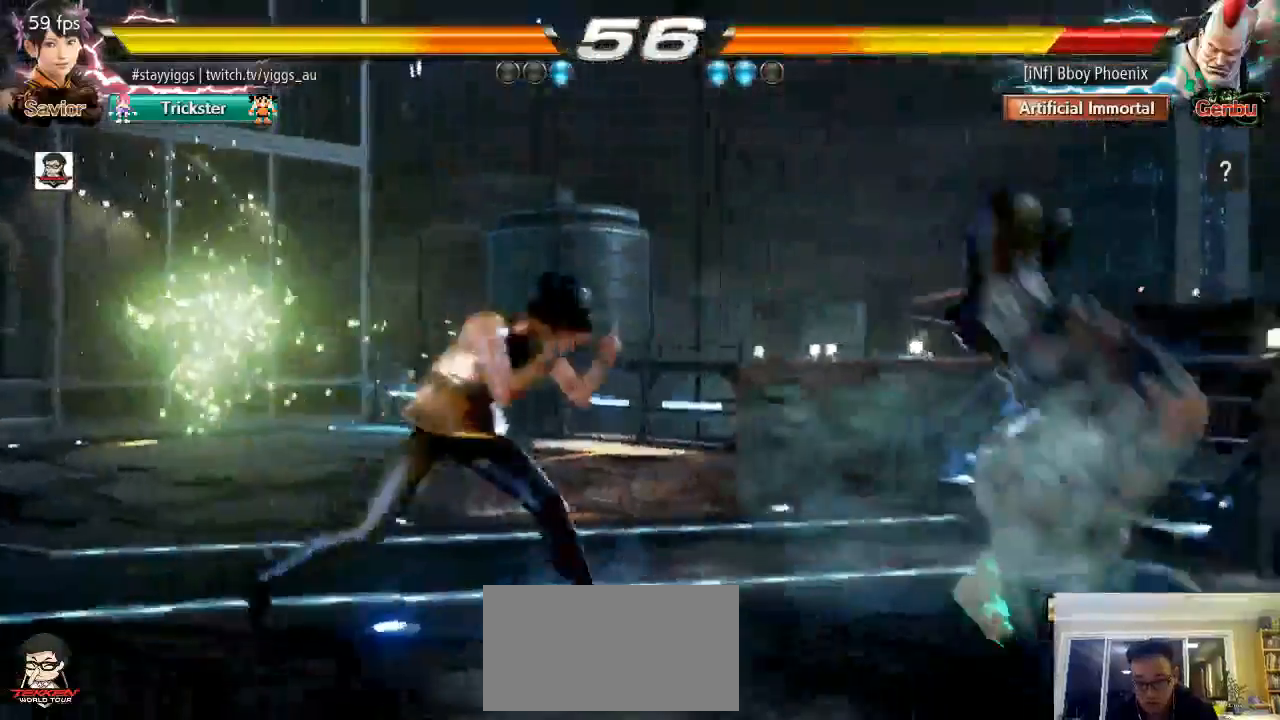
{"buttons": [], "left_stick": "center", "events": [[67, "TRIANGLE", "up"], [200, "SQUARE", "down"], [233, "left_stick", "center"], [300, "SQUARE", "up"]]}
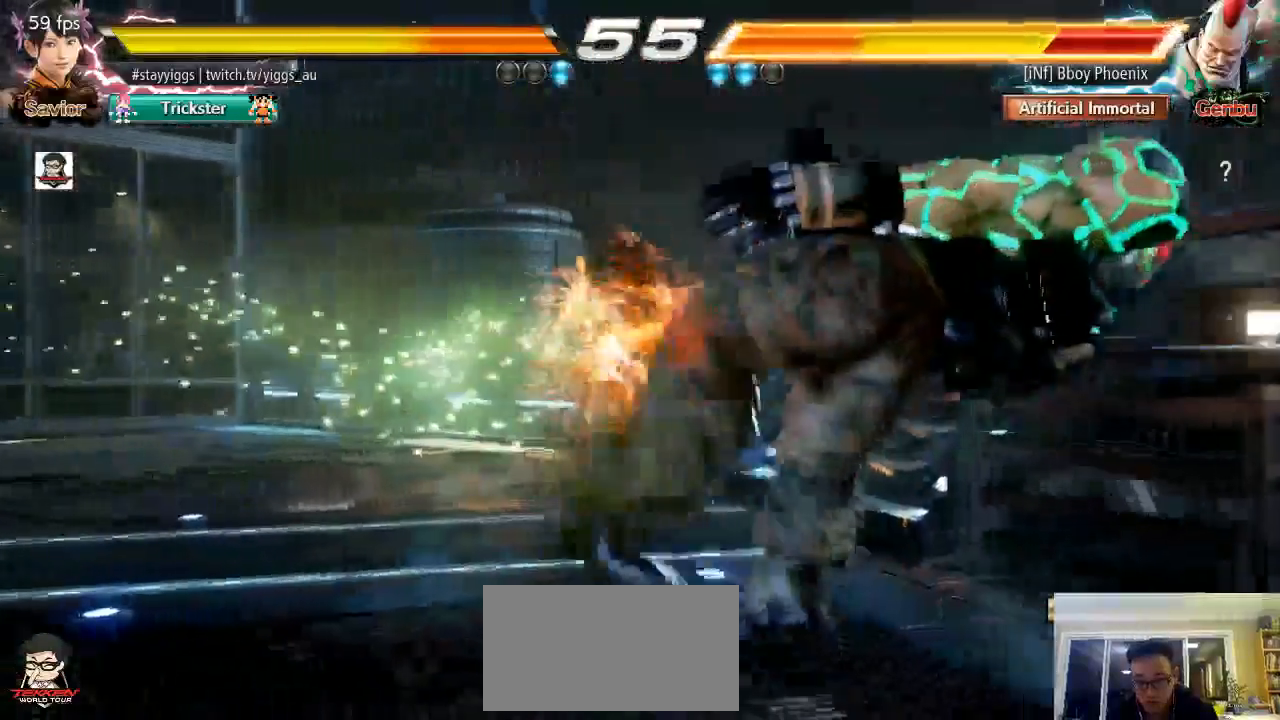
{"buttons": [], "left_stick": "center", "events": [[400, "left_stick", "up"], [483, "left_stick", "center"]]}
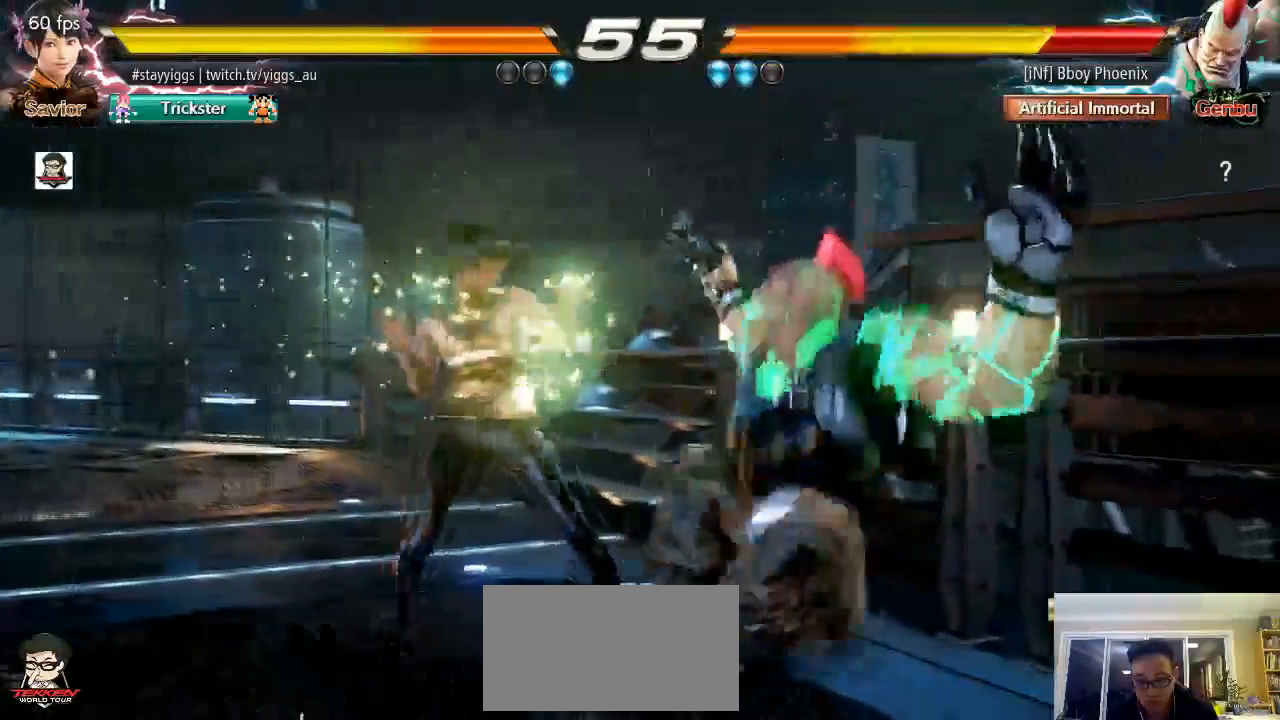
{"buttons": [], "left_stick": "center", "events": [[100, "left_stick", "up"], [267, "left_stick", "center"], [400, "left_stick", "right"], [450, "left_stick", "center"]]}
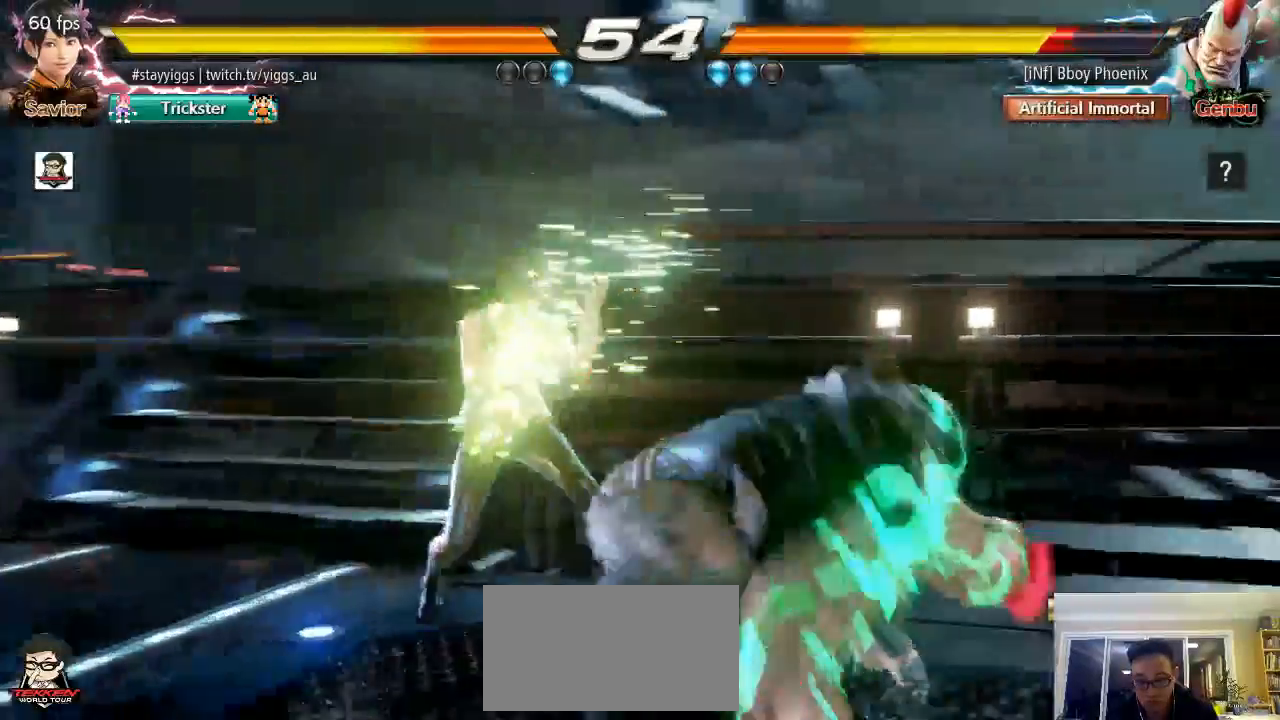
{"buttons": [], "left_stick": "center", "events": [[50, "left_stick", "right"], [117, "CROSS", "down"], [117, "TRIANGLE", "down"], [233, "CROSS", "up"], [267, "TRIANGLE", "up"], [300, "left_stick", "center"]]}
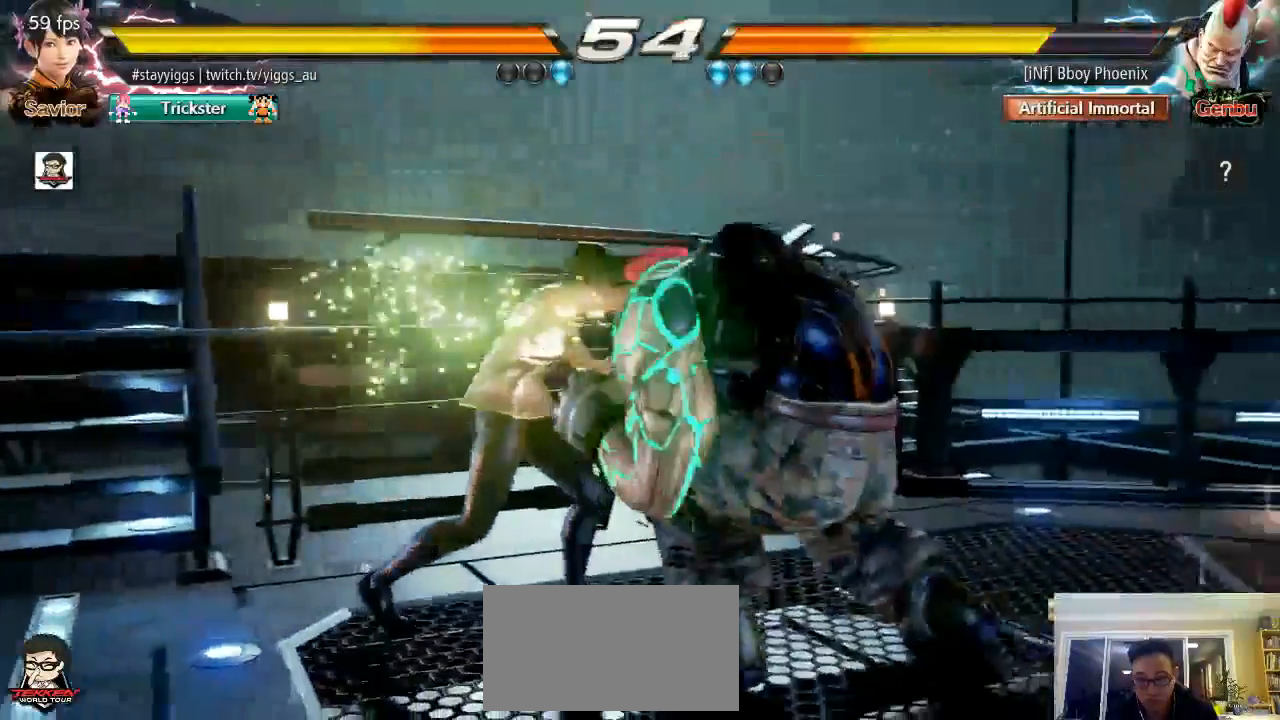
{"buttons": [], "left_stick": "left", "events": [[333, "left_stick", "left"]]}
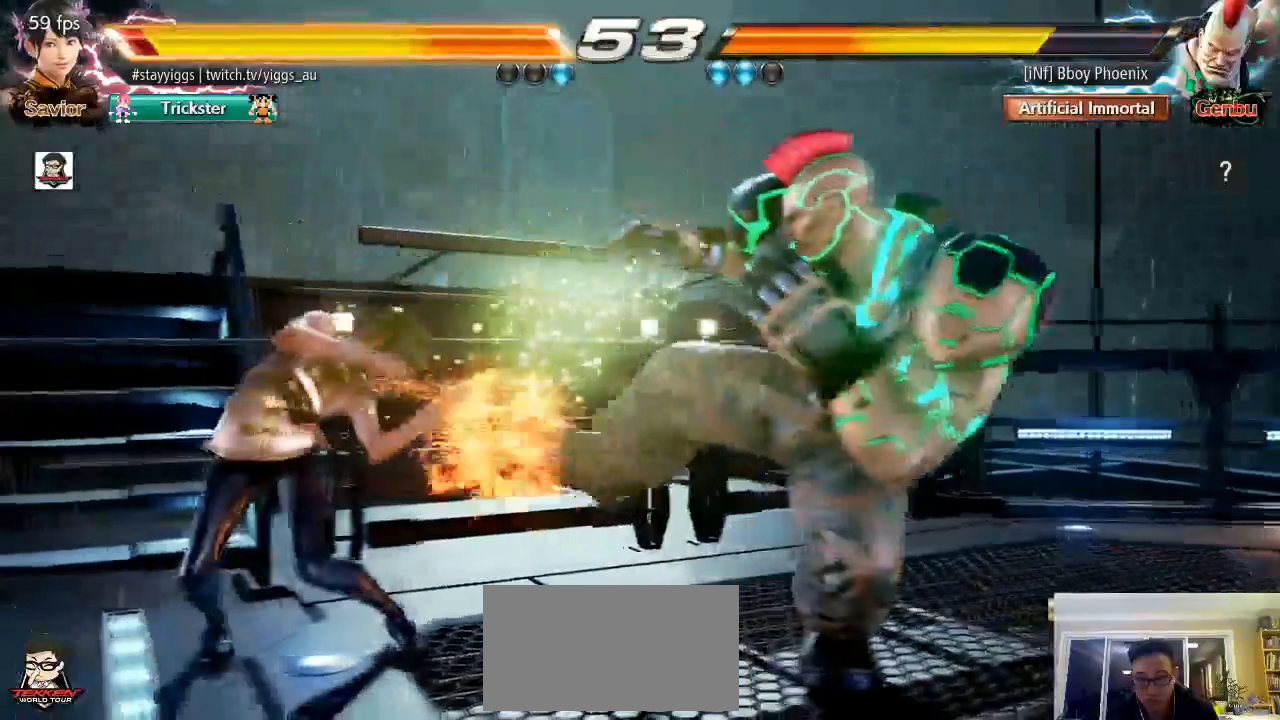
{"buttons": [], "left_stick": "down-right", "events": [[233, "left_stick", "center"], [483, "left_stick", "down-right"]]}
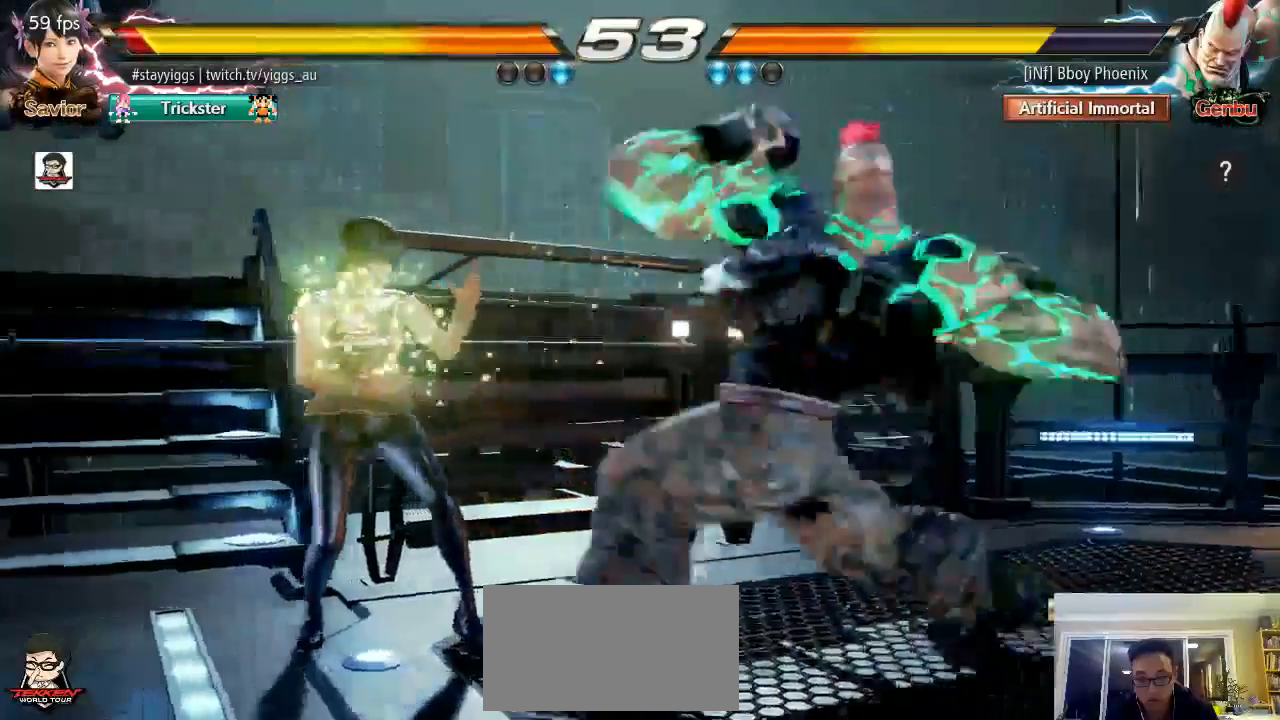
{"buttons": [], "left_stick": "left"}
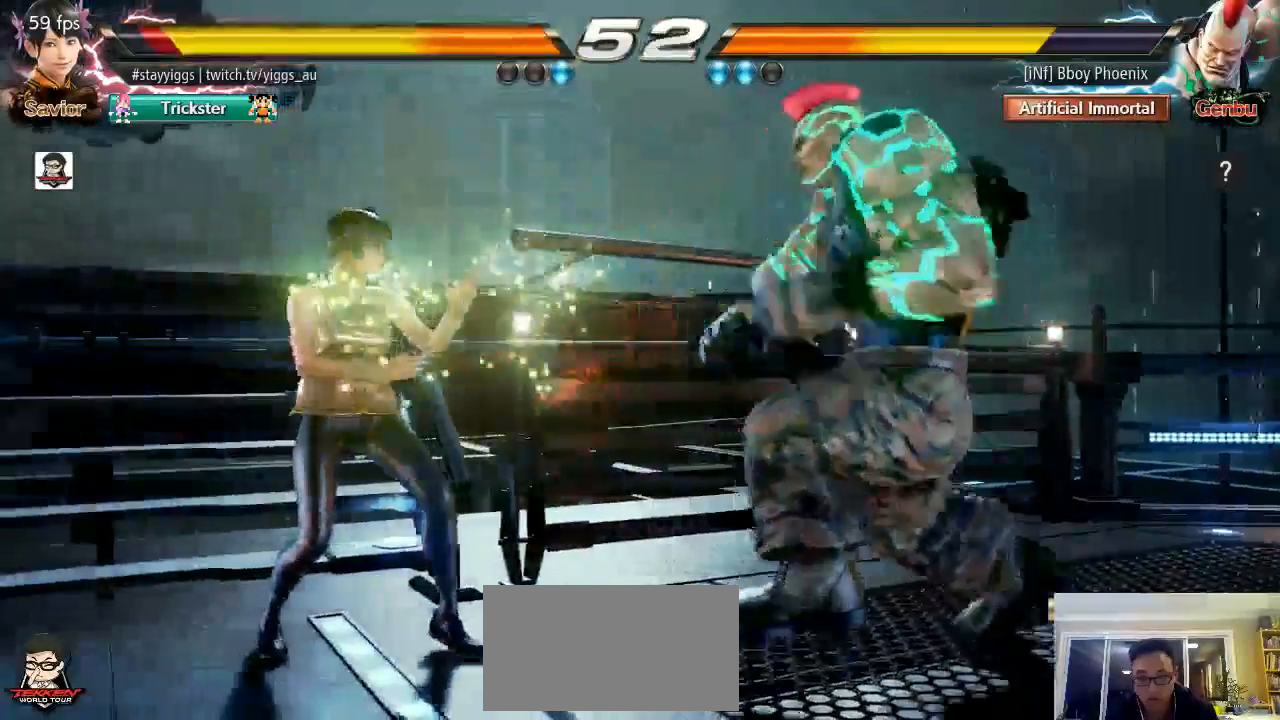
{"buttons": [], "left_stick": "center"}